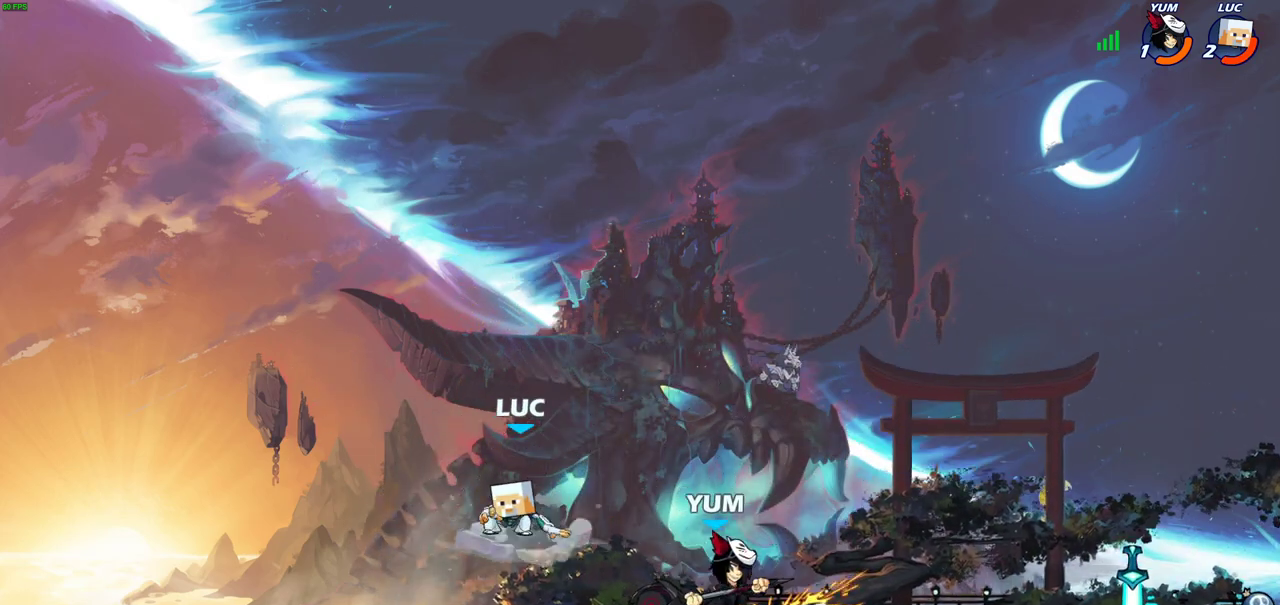
Gameplay with a controller (PlayStation layout); each line is a JSON object with the inputs held at the frame after it (dt_ms = milliseconds from this image to that frame). "events" lists button and stick changes between this image and that frame as [ms after this image, input, new state], when the widget could be followed in between.
{"dt_ms": 600, "buttons": [], "left_stick": "up-left", "right_stick": "center"}
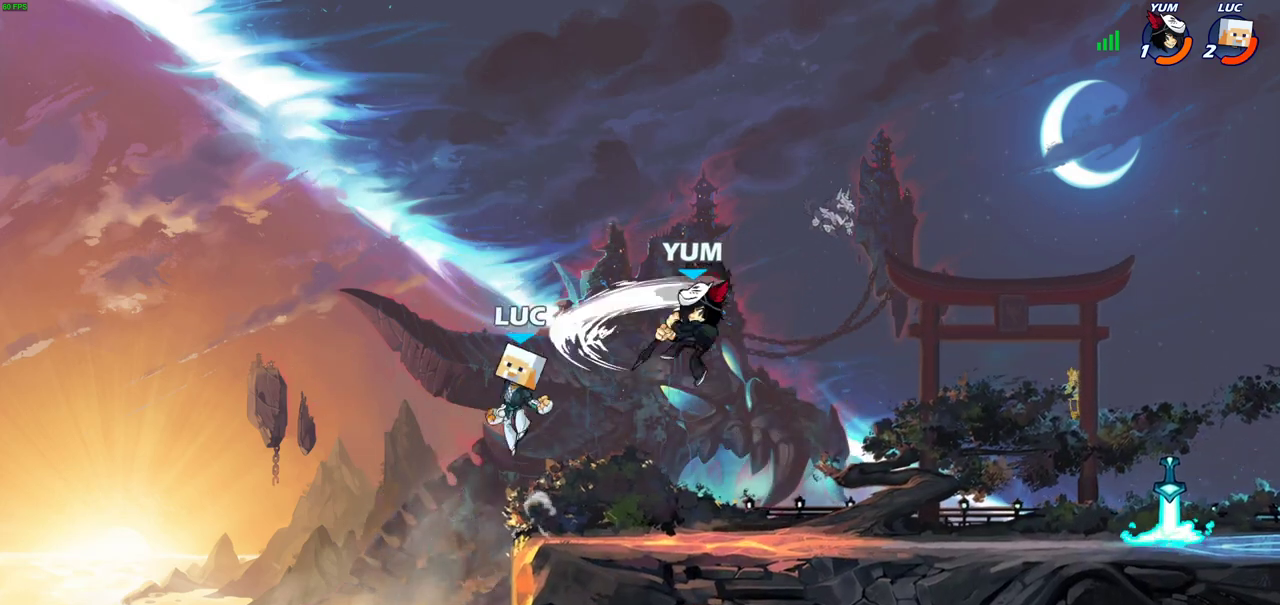
{"dt_ms": 700, "buttons": [], "left_stick": "down-right", "right_stick": "center", "events": [[17, "CROSS", "down"], [33, "left_stick", "up-right"], [167, "CROSS", "up"], [283, "left_stick", "down-right"]]}
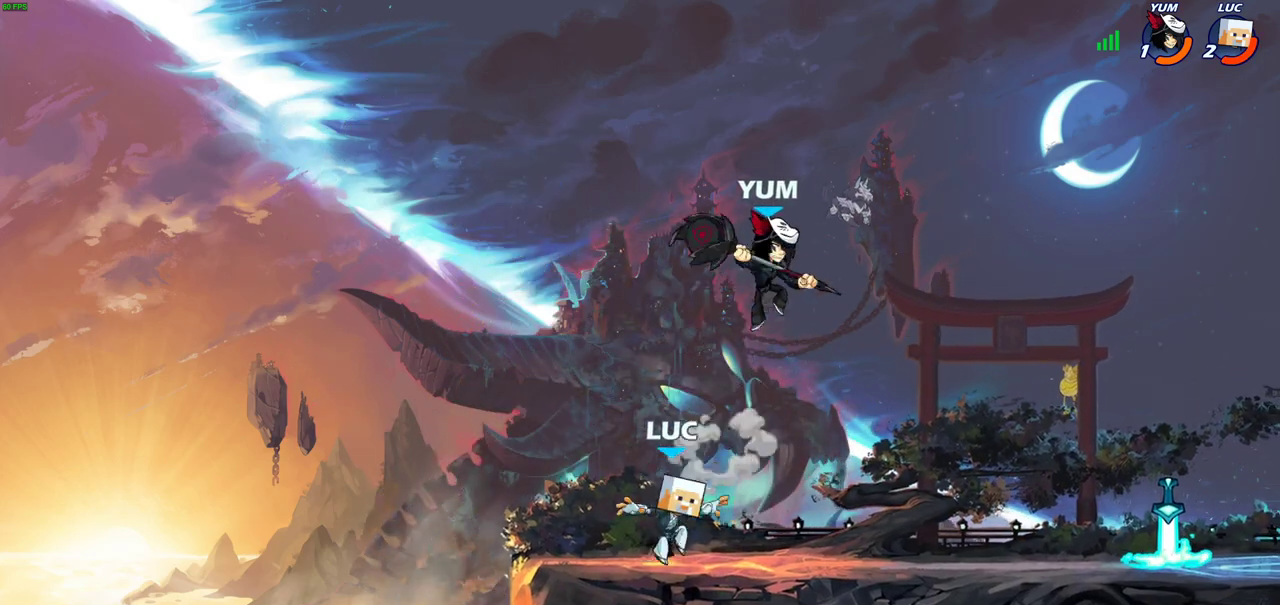
{"dt_ms": 300, "buttons": [], "left_stick": "left", "right_stick": "center", "events": [[67, "left_stick", "center"], [100, "R2", "down"], [217, "left_stick", "down-right"], [250, "R2", "up"], [300, "left_stick", "left"]]}
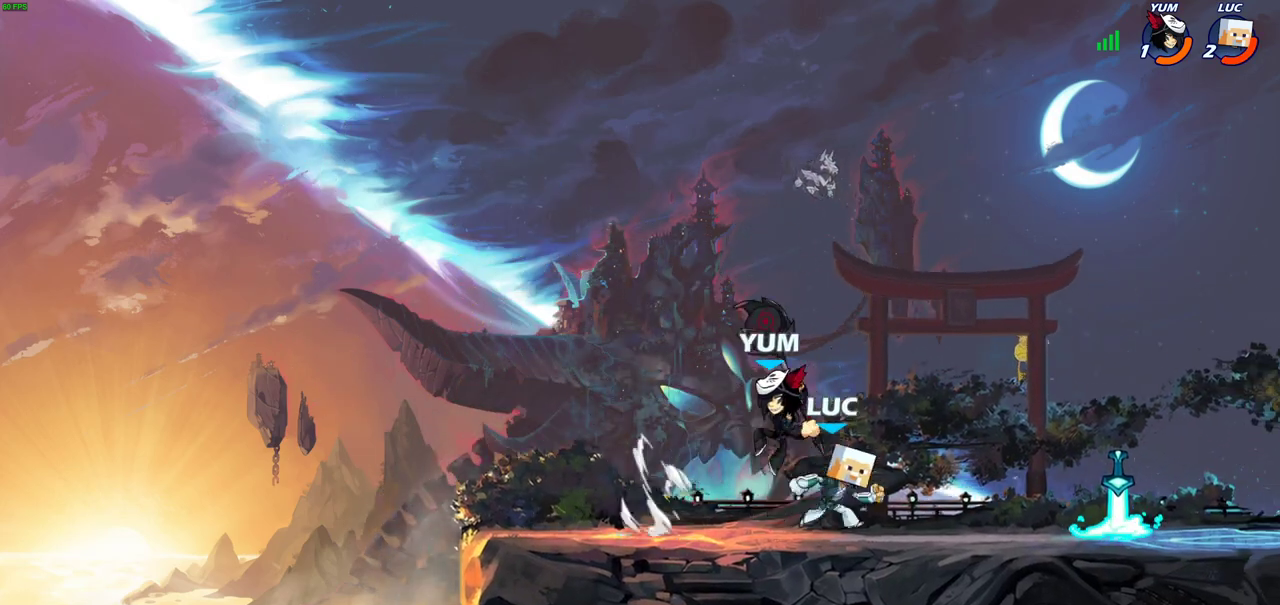
{"dt_ms": 300, "buttons": [], "left_stick": "center", "right_stick": "center", "events": [[33, "SQUARE", "down"], [133, "SQUARE", "up"], [133, "left_stick", "center"]]}
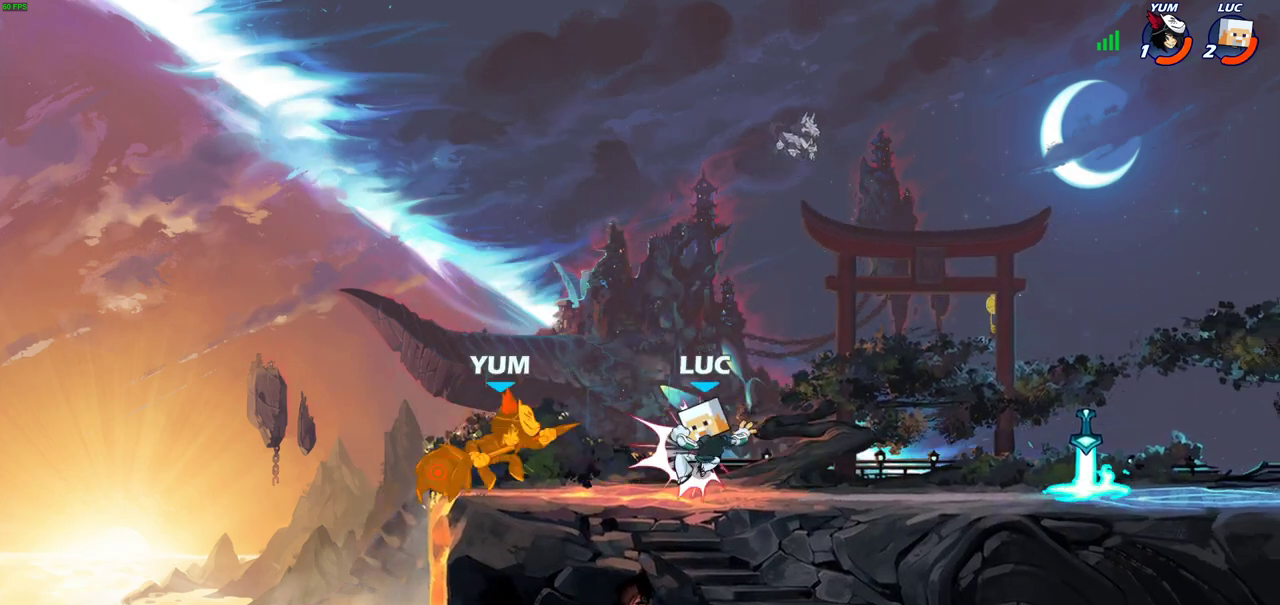
{"dt_ms": 600, "buttons": [], "left_stick": "right", "right_stick": "center", "events": [[600, "left_stick", "right"]]}
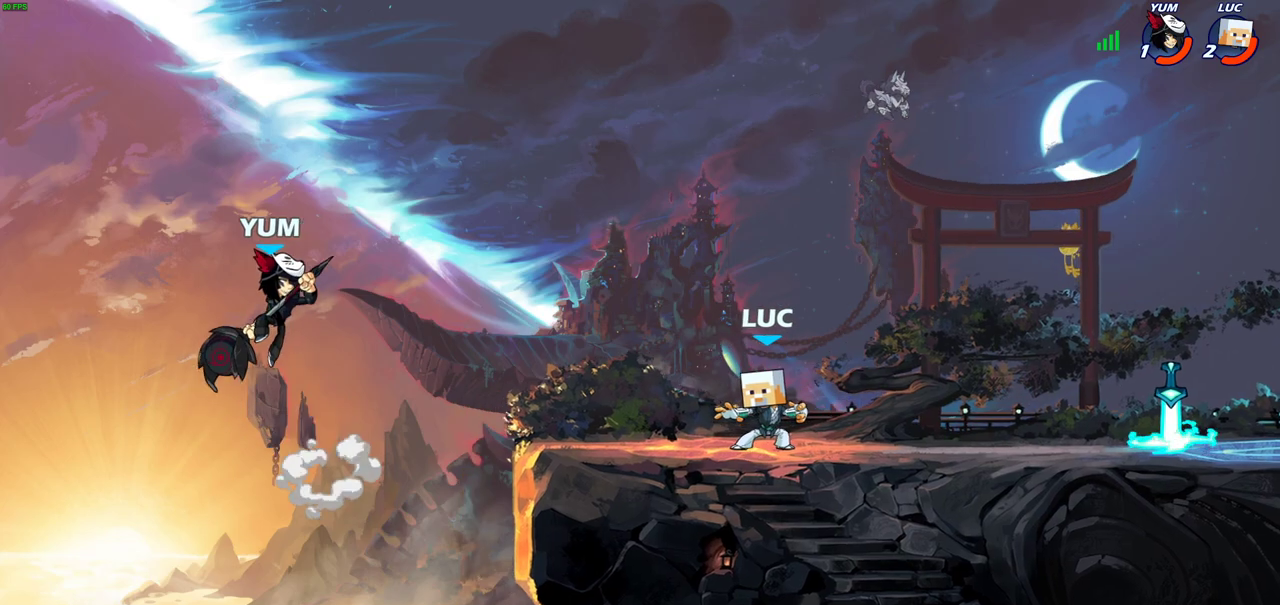
{"dt_ms": 700, "buttons": ["CIRCLE", "R2"], "left_stick": "left", "right_stick": "center", "events": [[100, "R2", "down"], [317, "R2", "up"], [517, "left_stick", "up-left"], [567, "left_stick", "left"], [667, "CIRCLE", "down"], [683, "R2", "down"]]}
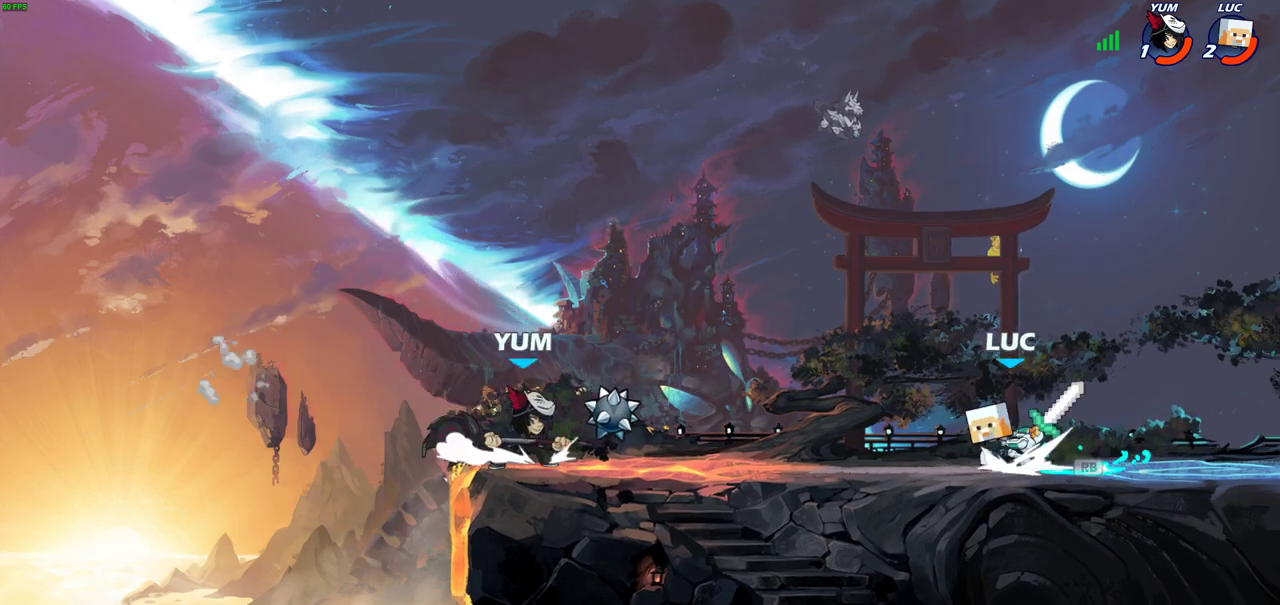
{"dt_ms": 400, "buttons": [], "left_stick": "center", "right_stick": "center", "events": [[50, "CIRCLE", "up"], [67, "left_stick", "center"], [83, "R2", "up"]]}